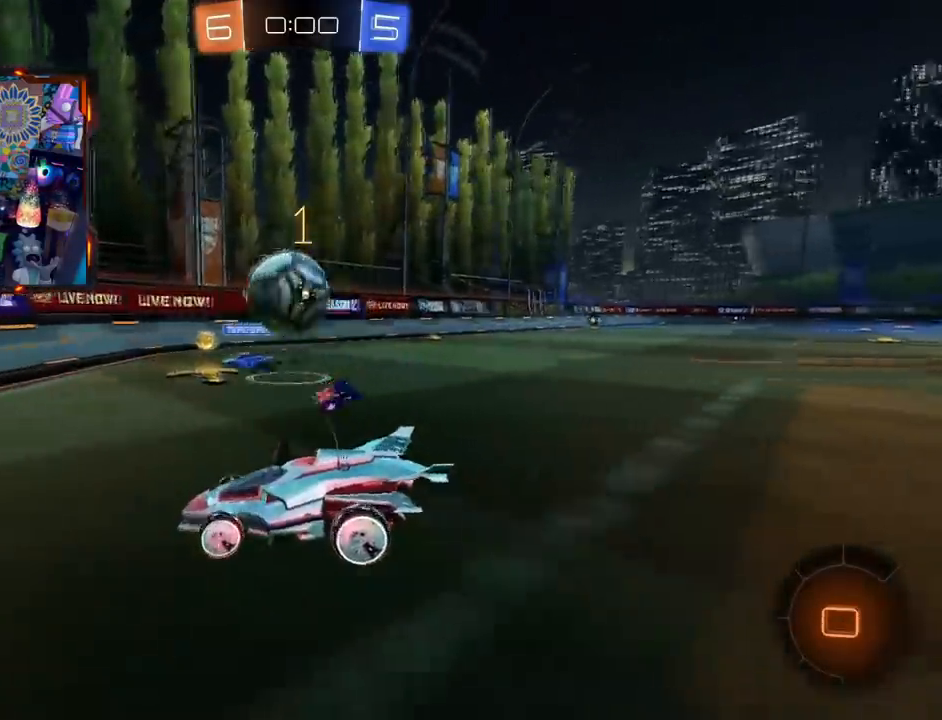
Gameplay with a controller (PlayStation layout); each line is a JSON object with the inputs held at the frame after it. "events" lists button and stick changes between this image and that frame as [ms after this image, input, new state], when the widget could be followed in between. Not read: L1 R1 SELECT START.
{"buttons": ["L2"], "left_stick": "center", "right_stick": "center", "events": [[283, "L2", "up"], [400, "left_stick", "center"], [450, "L2", "down"]]}
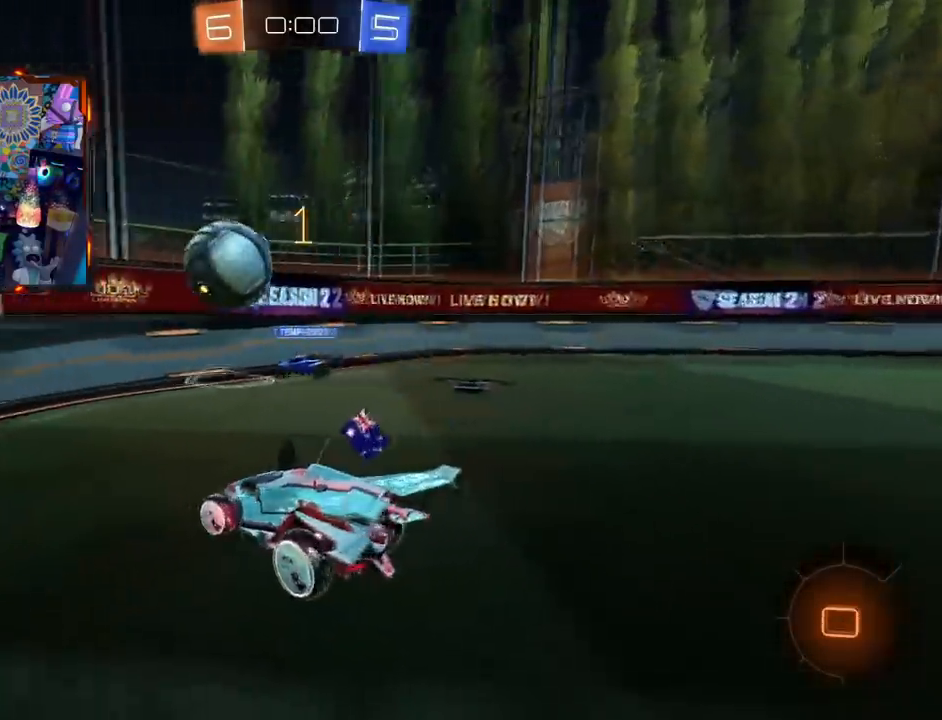
{"buttons": ["CROSS", "R2"], "left_stick": "down", "right_stick": "center", "events": [[84, "L2", "up"], [84, "R2", "down"], [384, "left_stick", "down"], [417, "CROSS", "down"]]}
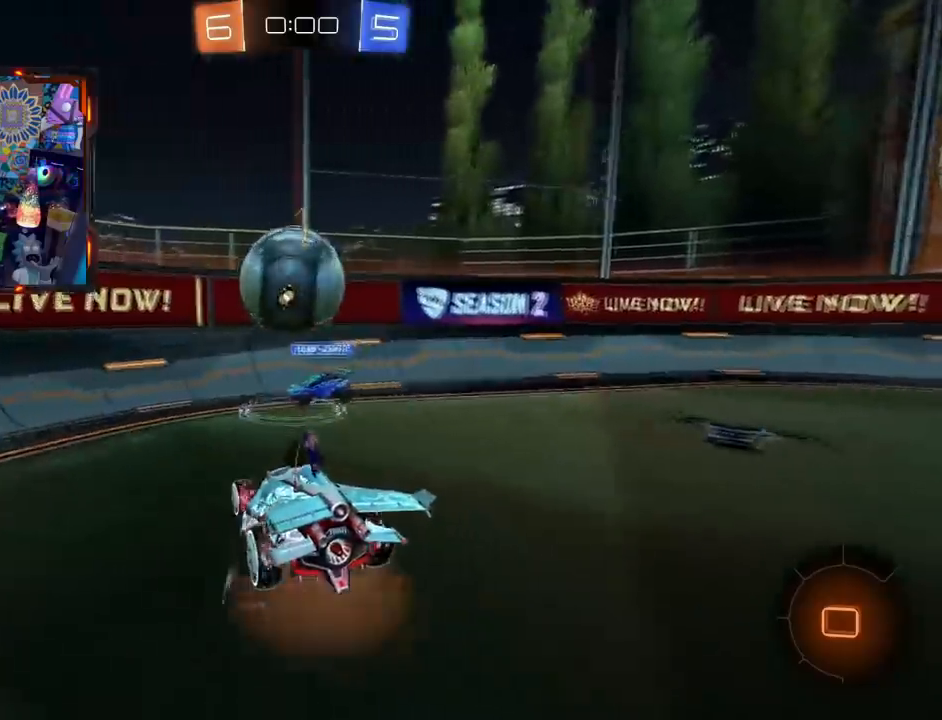
{"buttons": ["R2", "L3"], "left_stick": "up", "right_stick": "center", "events": [[83, "left_stick", "center"], [133, "left_stick", "up"], [167, "CROSS", "up"], [233, "CROSS", "down"], [233, "L3", "down"], [500, "CROSS", "up"]]}
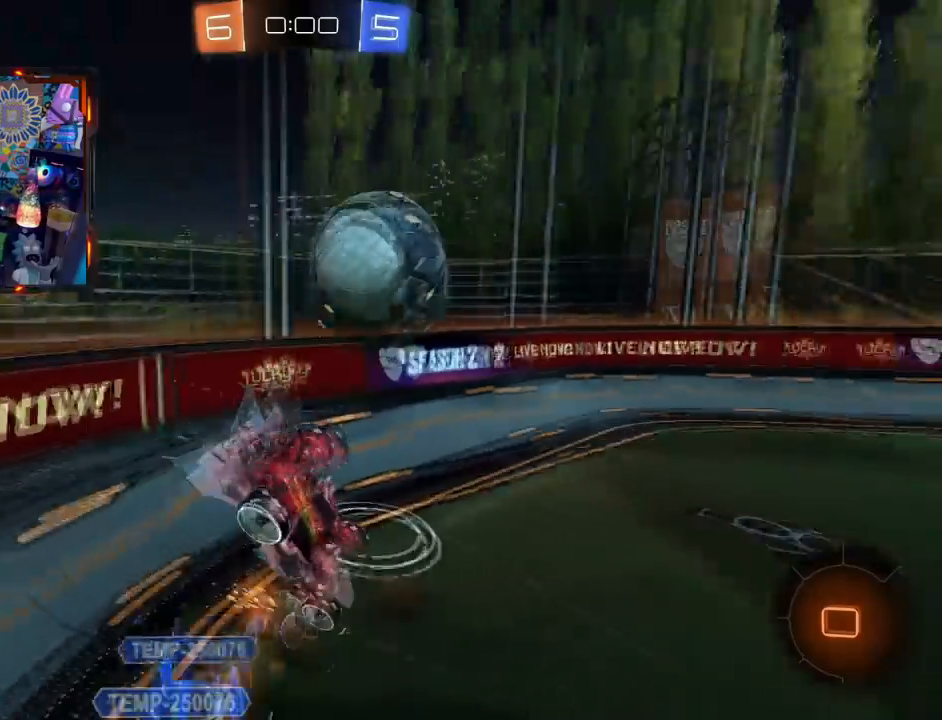
{"buttons": ["R2"], "left_stick": "up-right", "right_stick": "center", "events": [[17, "L3", "up"], [84, "left_stick", "center"], [334, "left_stick", "up-right"]]}